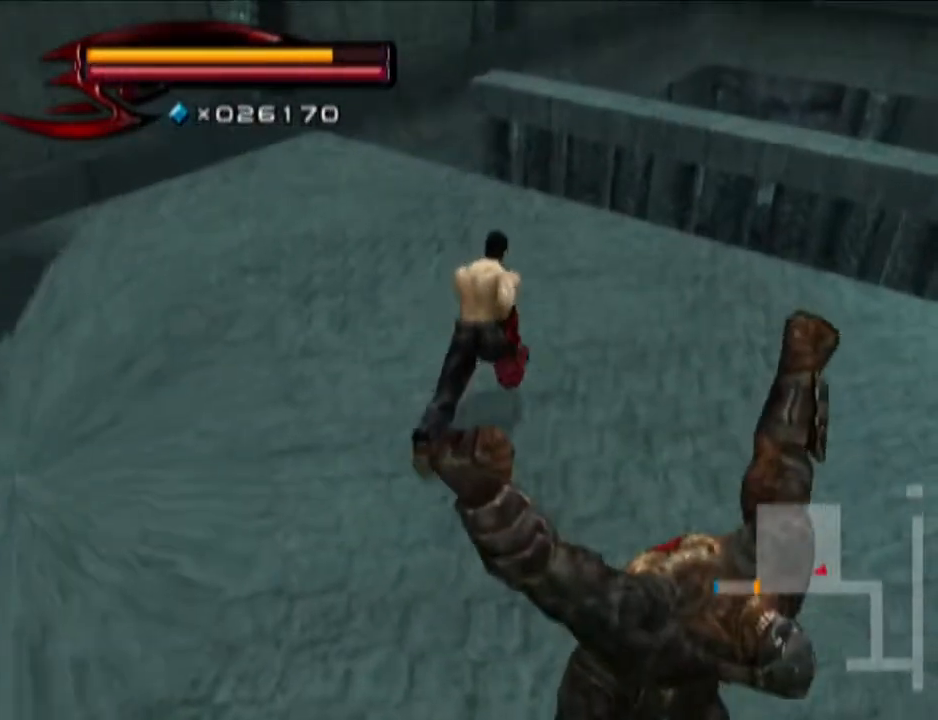
Gameplay with a controller (PlayStation layout); each line is a JSON object with the inputs held at the frame after it. "events" lists button and stick changes between this image and that frame as [ms after this image, input, new state], when the widget could be followed in between.
{"buttons": [], "left_stick": "up", "right_stick": "center", "events": []}
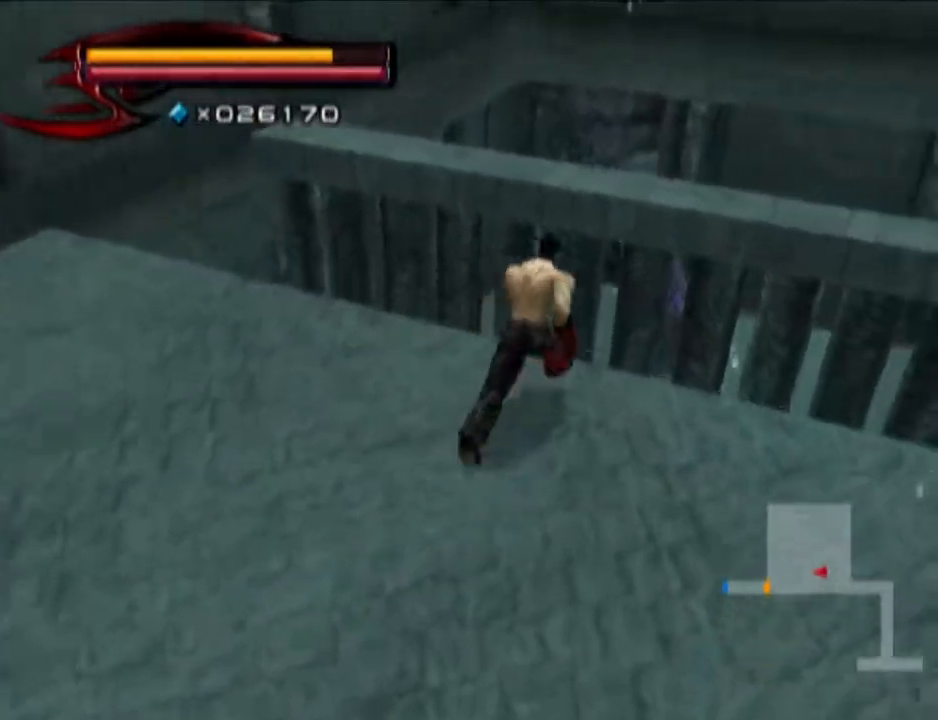
{"buttons": ["CIRCLE"], "left_stick": "up", "right_stick": "center", "events": [[33, "CIRCLE", "down"], [283, "CIRCLE", "up"], [484, "CIRCLE", "down"]]}
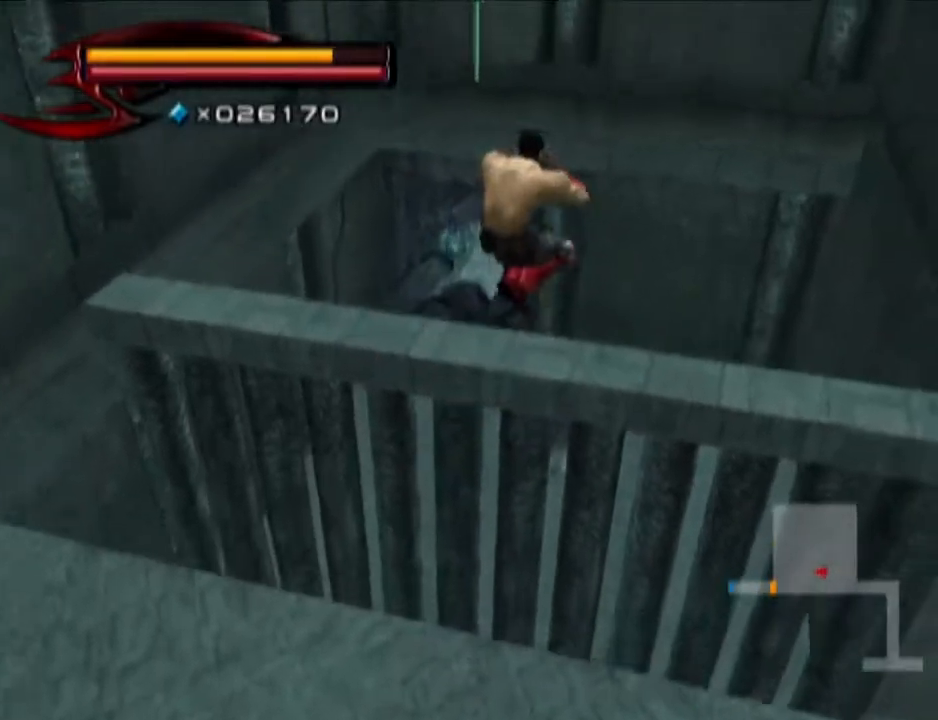
{"buttons": [], "left_stick": "up", "right_stick": "center", "events": [[167, "CIRCLE", "up"]]}
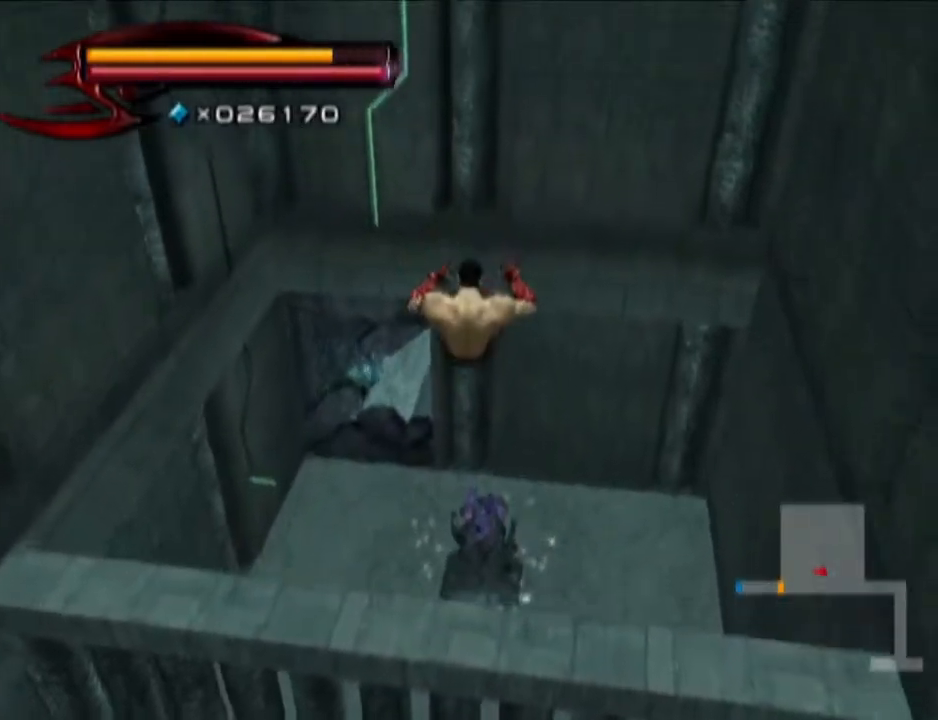
{"buttons": [], "left_stick": "up", "right_stick": "center", "events": []}
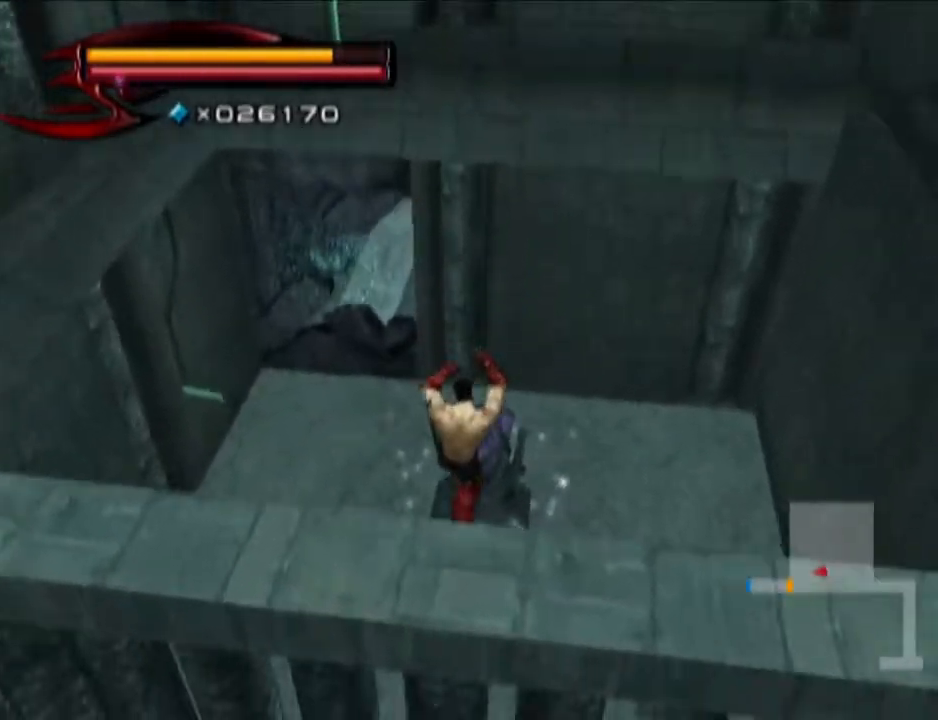
{"buttons": [], "left_stick": "up", "right_stick": "center", "events": [[167, "CROSS", "down"], [367, "CROSS", "up"]]}
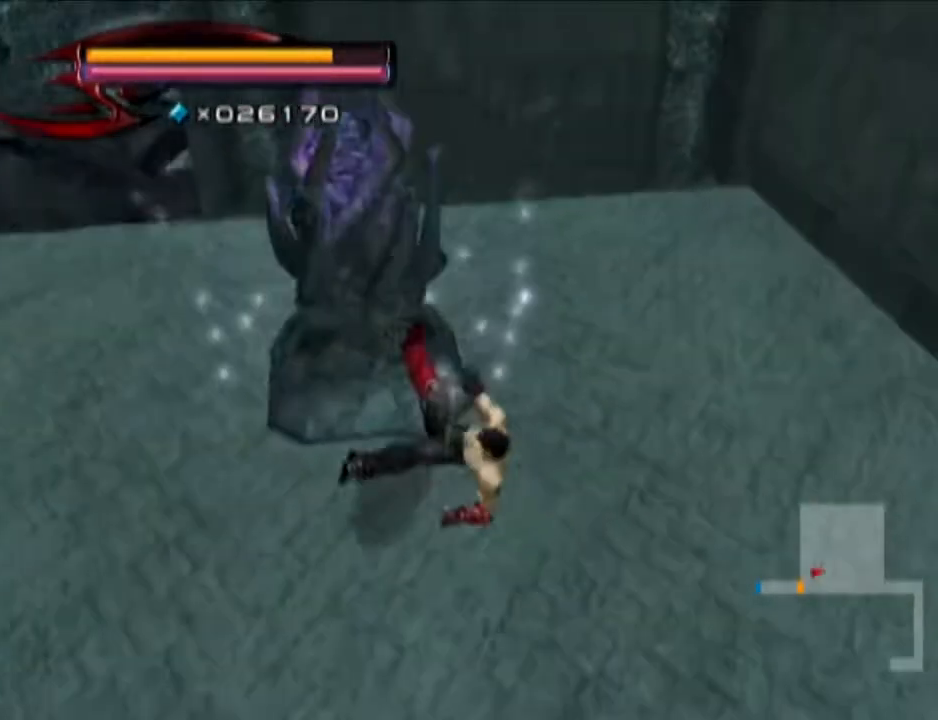
{"buttons": [], "left_stick": "up-left", "right_stick": "center", "events": [[117, "left_stick", "up-left"]]}
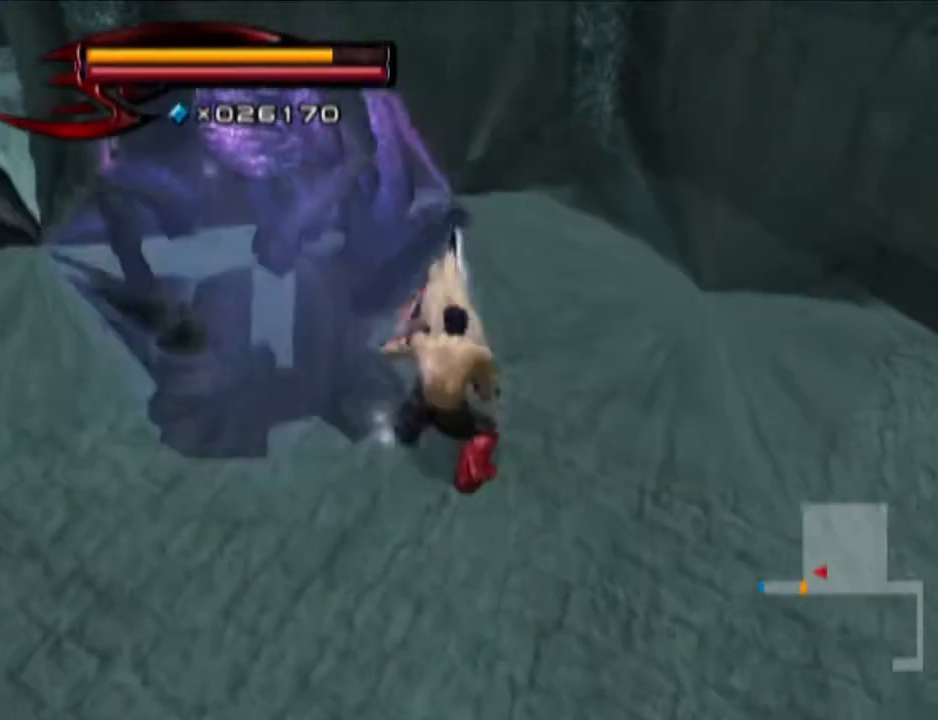
{"buttons": ["R1"], "left_stick": "up", "right_stick": "center", "events": [[301, "left_stick", "center"], [367, "R1", "down"], [484, "left_stick", "up"]]}
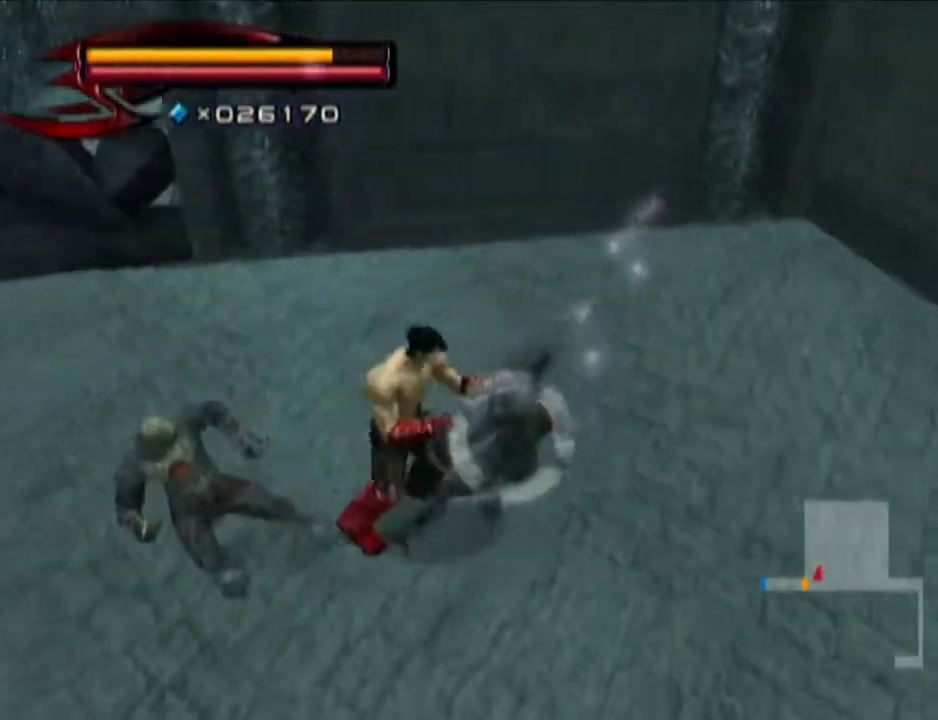
{"buttons": [], "left_stick": "down-left", "right_stick": "center", "events": [[50, "left_stick", "center"], [117, "SQUARE", "down"], [183, "SQUARE", "up"], [233, "R1", "up"], [233, "left_stick", "down-left"]]}
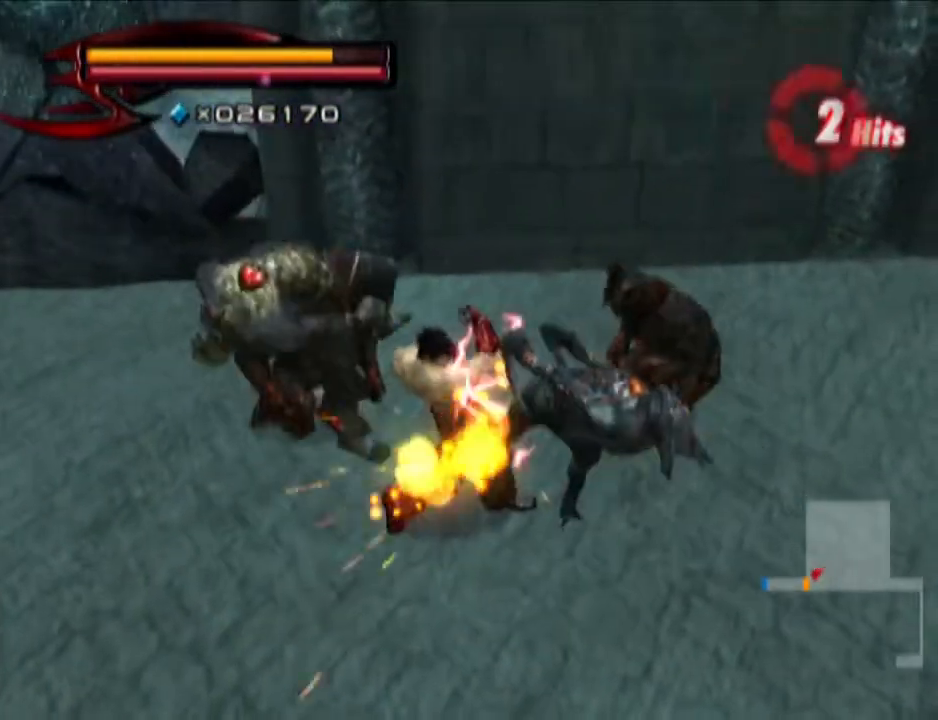
{"buttons": ["TRIANGLE", "L1"], "left_stick": "down", "right_stick": "center", "events": [[117, "left_stick", "down"], [251, "L1", "down"], [501, "TRIANGLE", "down"]]}
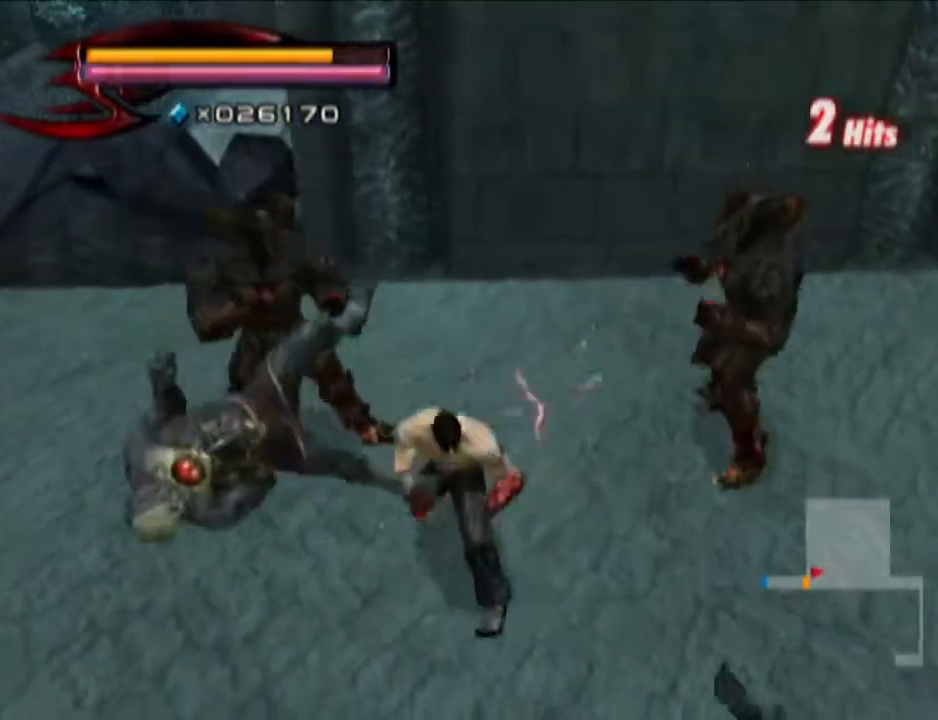
{"buttons": ["L1"], "left_stick": "down-right", "right_stick": "left", "events": [[67, "left_stick", "down-right"], [117, "TRIANGLE", "up"], [384, "right_stick", "left"]]}
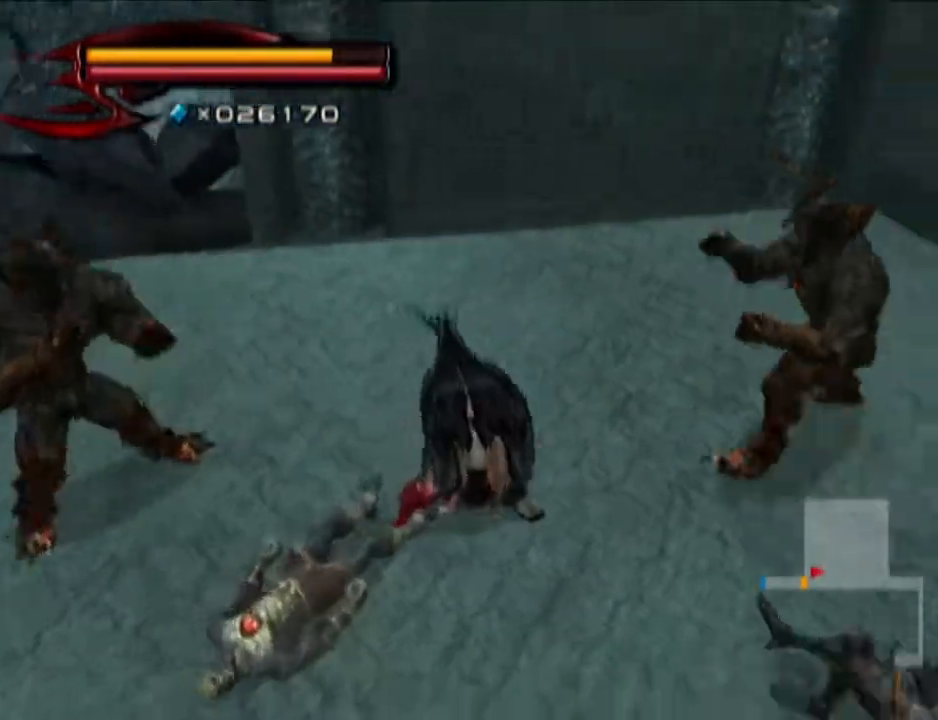
{"buttons": ["L1"], "left_stick": "down-right", "right_stick": "center", "events": [[384, "right_stick", "center"]]}
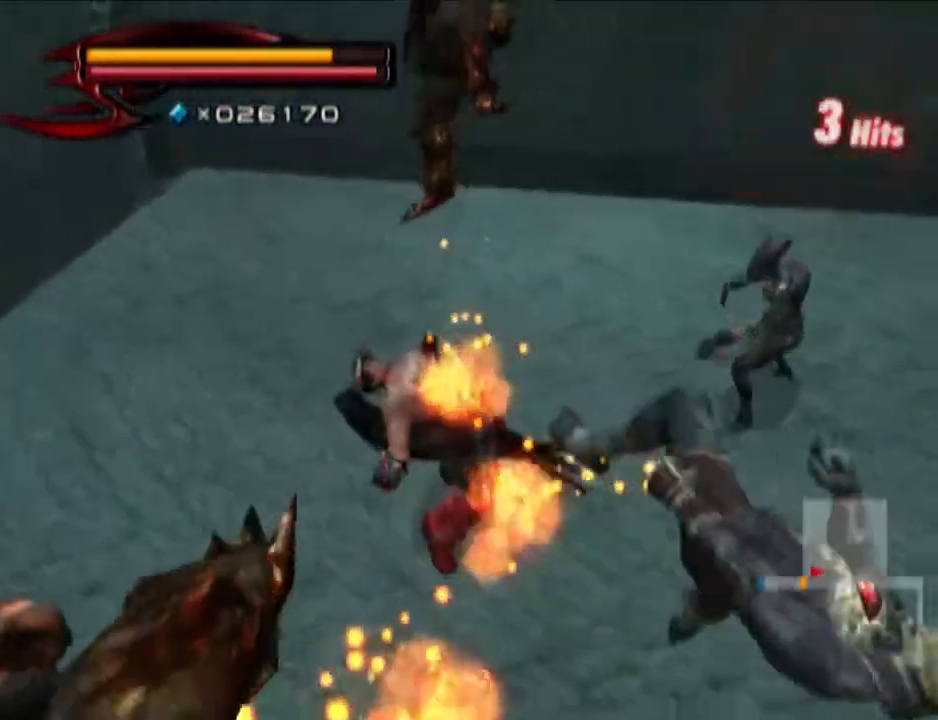
{"buttons": ["L1"], "left_stick": "up", "right_stick": "center", "events": [[67, "left_stick", "center"], [384, "left_stick", "up"]]}
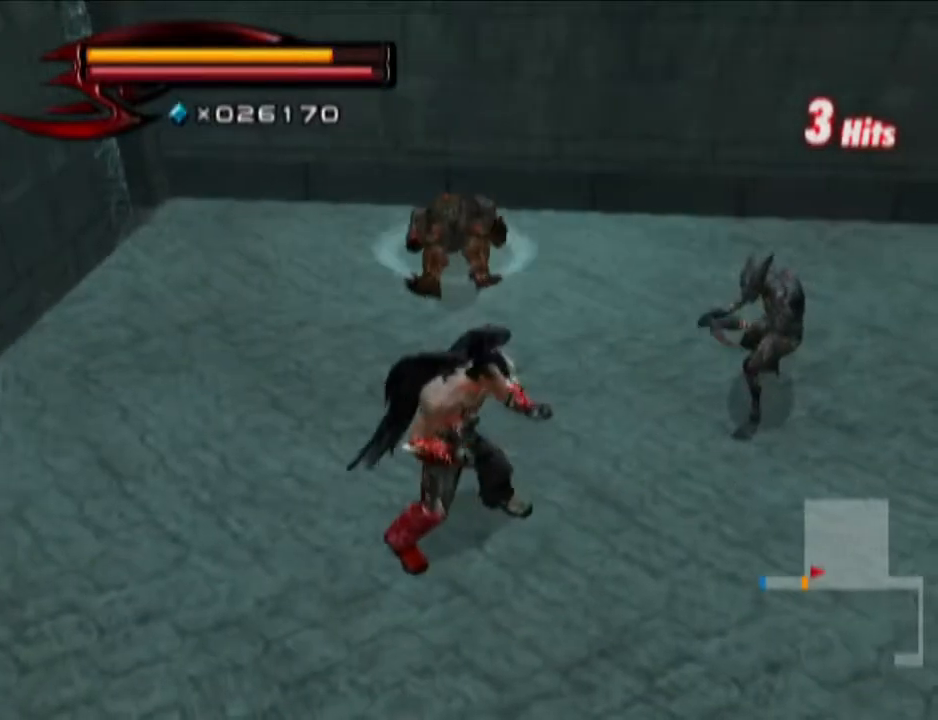
{"buttons": ["L1"], "left_stick": "center", "right_stick": "center", "events": [[17, "CROSS", "down"], [134, "CROSS", "up"], [134, "left_stick", "center"], [201, "CROSS", "down"], [267, "CROSS", "up"]]}
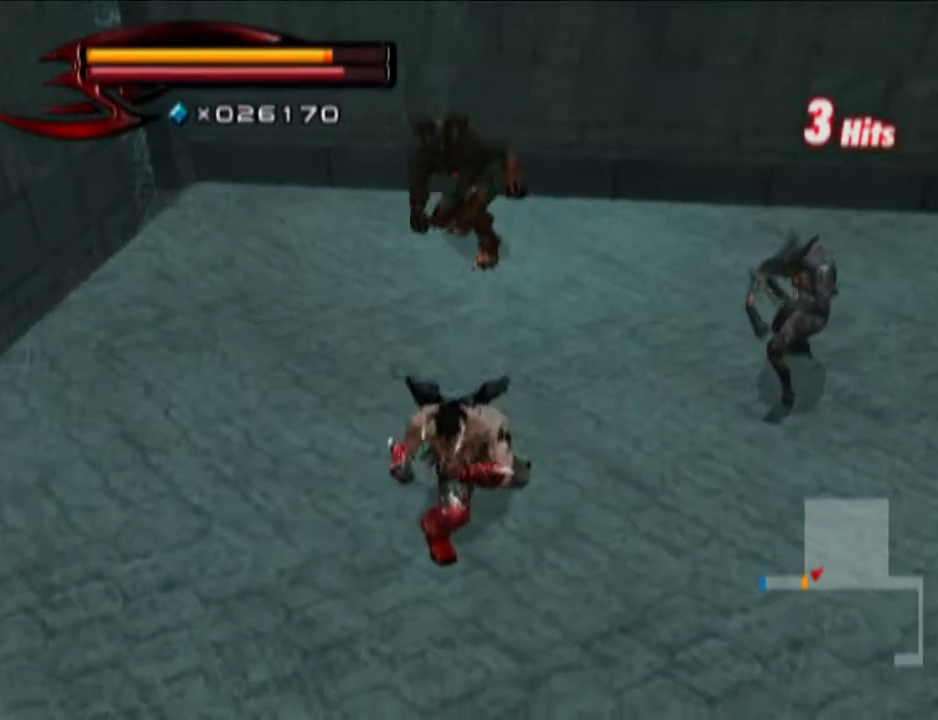
{"buttons": ["L1"], "left_stick": "center", "right_stick": "left", "events": [[67, "right_stick", "left"]]}
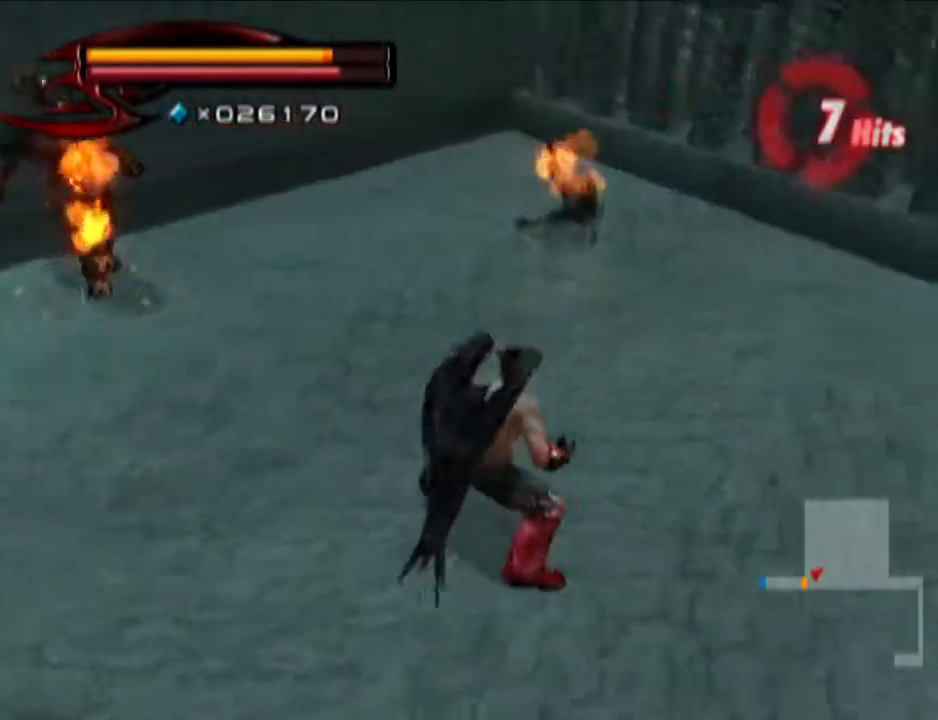
{"buttons": ["L1"], "left_stick": "center", "right_stick": "center", "events": [[267, "right_stick", "center"]]}